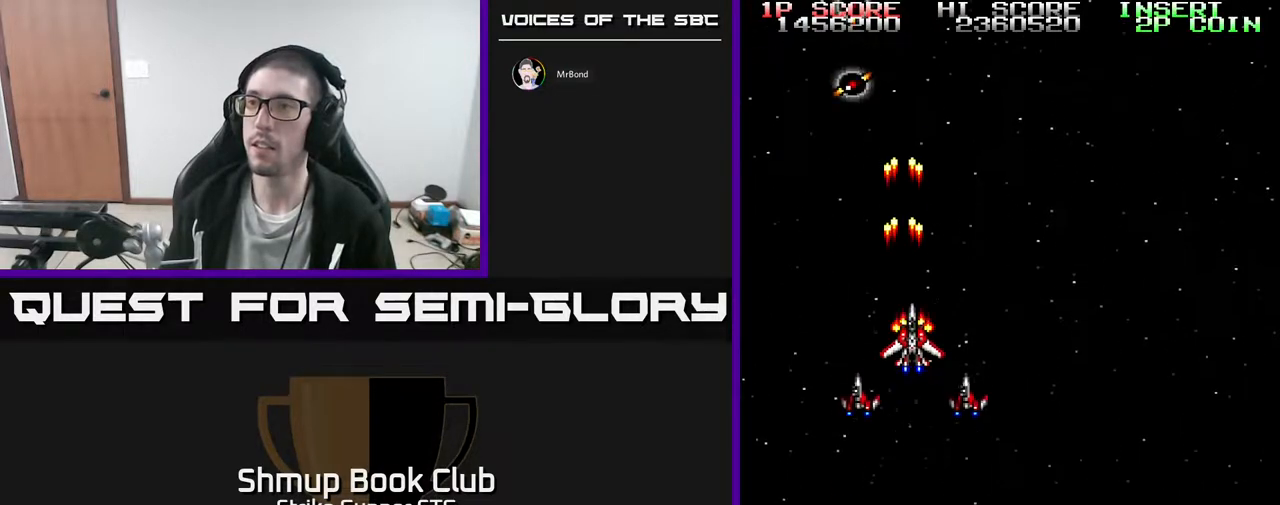
Gameplay with a controller (Xbox layout); each line is a JSON object with the inputs held at the frame after it (dt_ms = milliseconds from this image to that frame). "events" lists button and stick changes between this image and that frame as [ms after this image, input, new state], when the widget could be followed in between. Not read: A HOME SELECT START.
{"dt_ms": 500, "buttons": ["DPAD_DOWN", "DPAD_LEFT"], "left_stick": "center", "right_stick": "center", "events": [[33, "DPAD_DOWN", "down"], [33, "DPAD_RIGHT", "down"], [150, "DPAD_DOWN", "up"], [317, "DPAD_RIGHT", "up"], [367, "DPAD_LEFT", "down"], [467, "DPAD_DOWN", "down"]]}
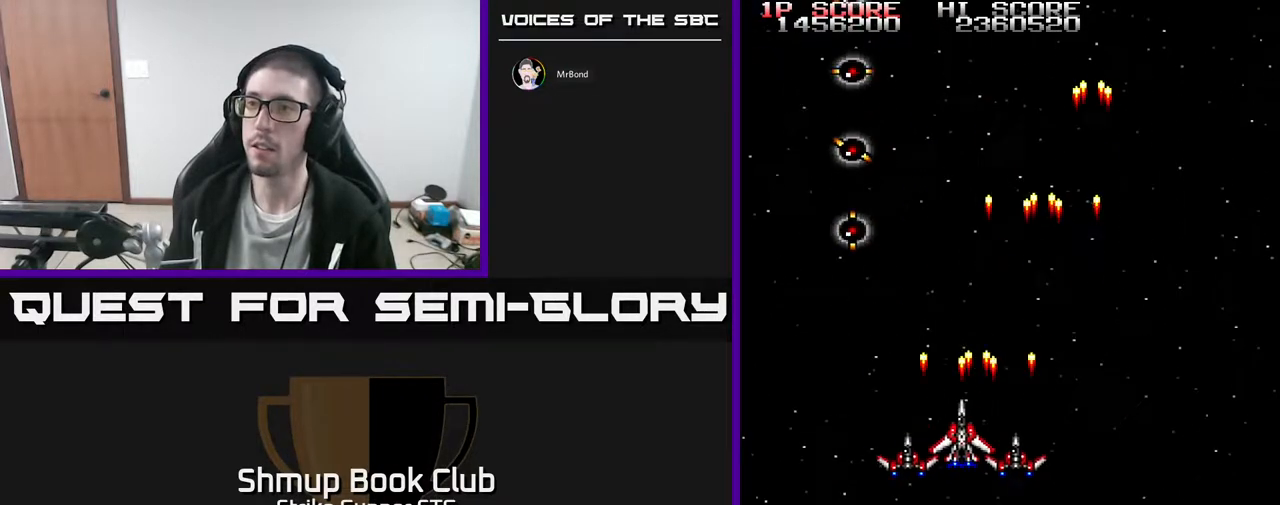
{"dt_ms": 500, "buttons": [], "left_stick": "center", "right_stick": "center", "events": [[67, "DPAD_DOWN", "up"], [183, "DPAD_LEFT", "up"], [267, "DPAD_DOWN", "down"], [400, "DPAD_DOWN", "up"]]}
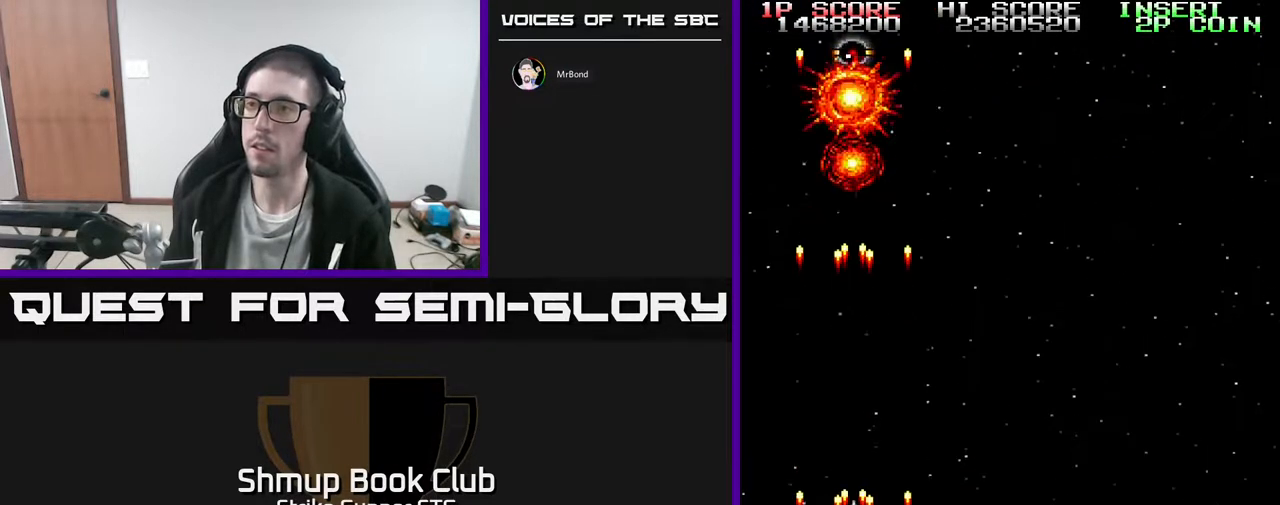
{"dt_ms": 500, "buttons": ["DPAD_RIGHT"], "left_stick": "center", "right_stick": "center", "events": [[67, "DPAD_RIGHT", "down"], [100, "DPAD_UP", "down"], [350, "DPAD_UP", "up"]]}
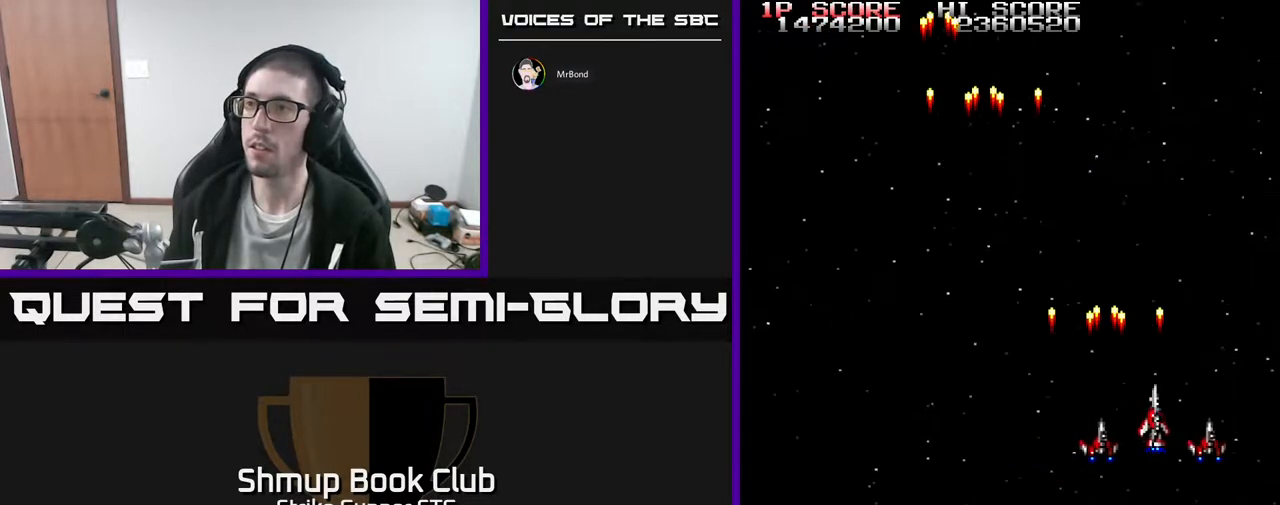
{"dt_ms": 500, "buttons": [], "left_stick": "center", "right_stick": "center", "events": [[100, "DPAD_UP", "down"], [133, "DPAD_RIGHT", "up"], [300, "DPAD_UP", "up"]]}
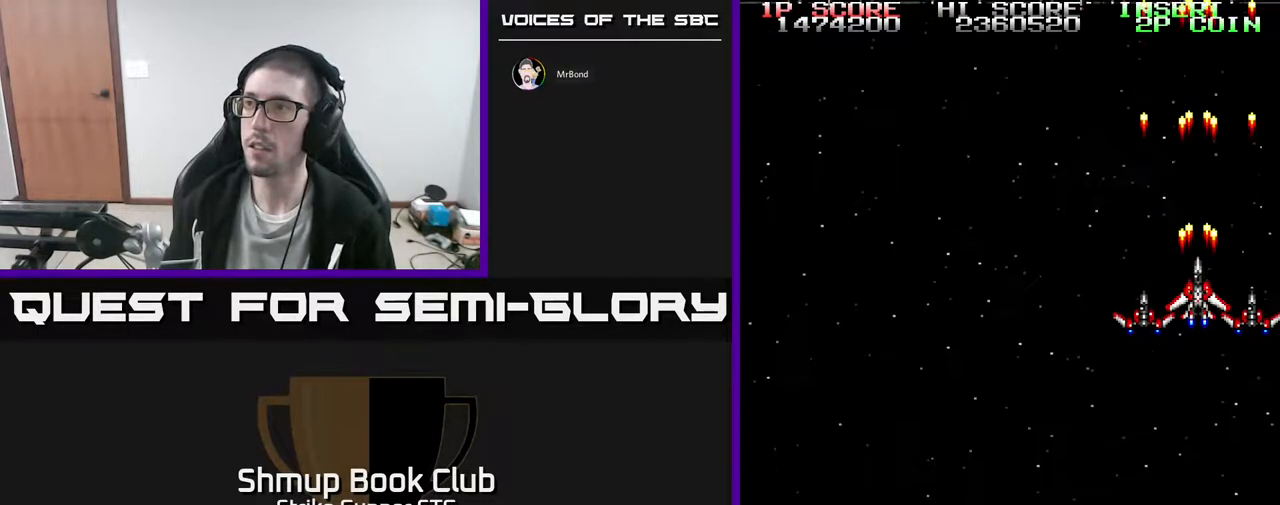
{"dt_ms": 500, "buttons": ["DPAD_LEFT"], "left_stick": "center", "right_stick": "center", "events": [[283, "DPAD_LEFT", "down"]]}
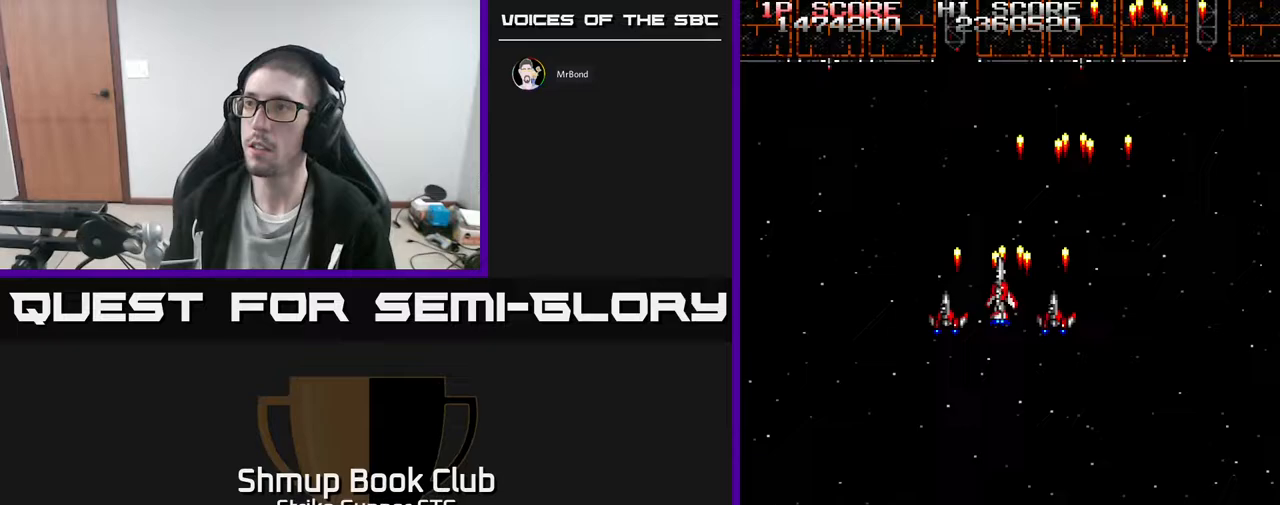
{"dt_ms": 500, "buttons": ["DPAD_RIGHT"], "left_stick": "center", "right_stick": "center", "events": [[300, "DPAD_LEFT", "up"], [333, "DPAD_RIGHT", "down"]]}
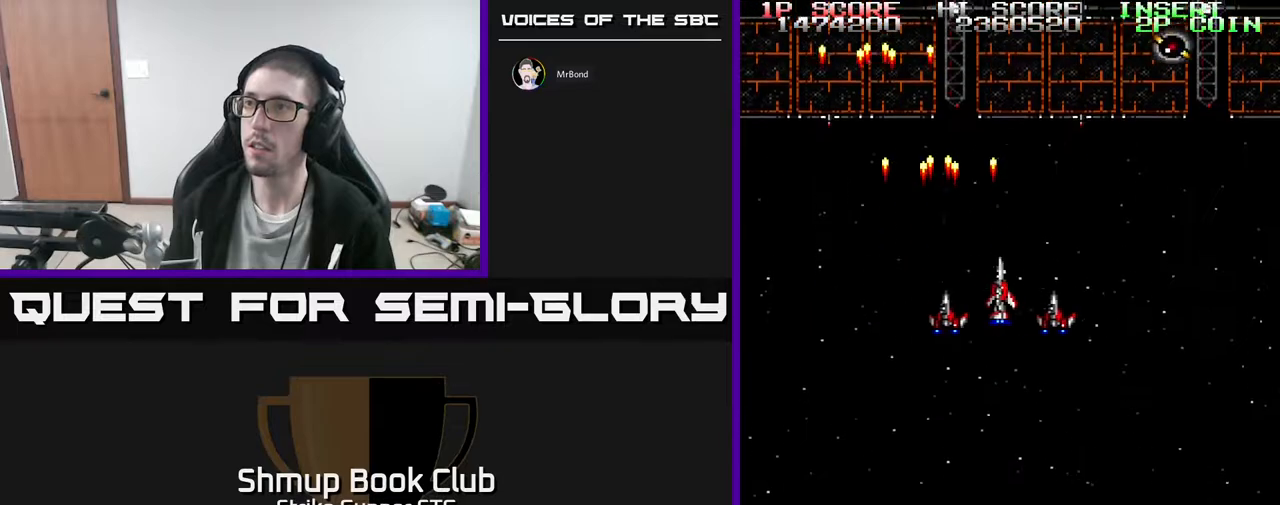
{"dt_ms": 500, "buttons": ["DPAD_LEFT"], "left_stick": "center", "right_stick": "center", "events": [[300, "DPAD_RIGHT", "up"], [317, "DPAD_LEFT", "down"]]}
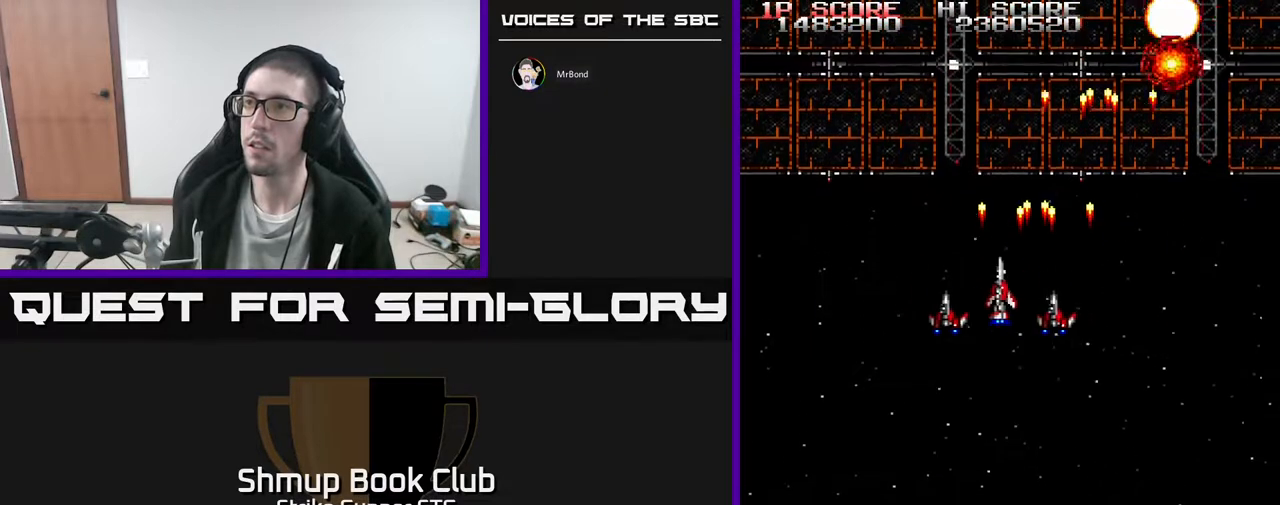
{"dt_ms": 500, "buttons": ["DPAD_RIGHT"], "left_stick": "center", "right_stick": "center", "events": [[217, "DPAD_LEFT", "up"], [233, "DPAD_RIGHT", "down"]]}
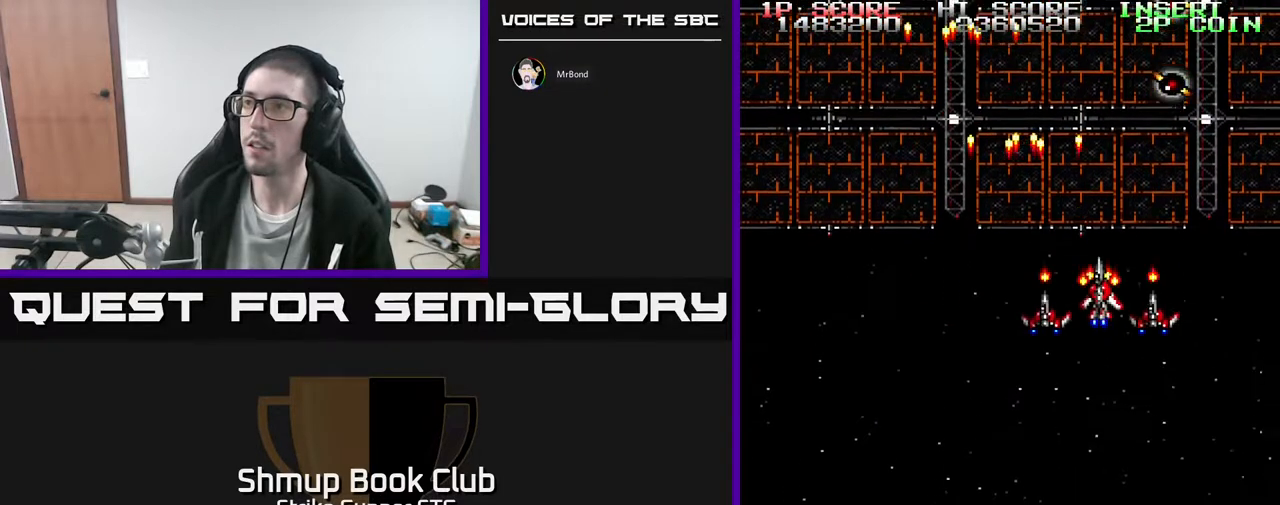
{"dt_ms": 500, "buttons": ["DPAD_LEFT"], "left_stick": "center", "right_stick": "center", "events": [[167, "DPAD_RIGHT", "up"], [200, "DPAD_LEFT", "down"]]}
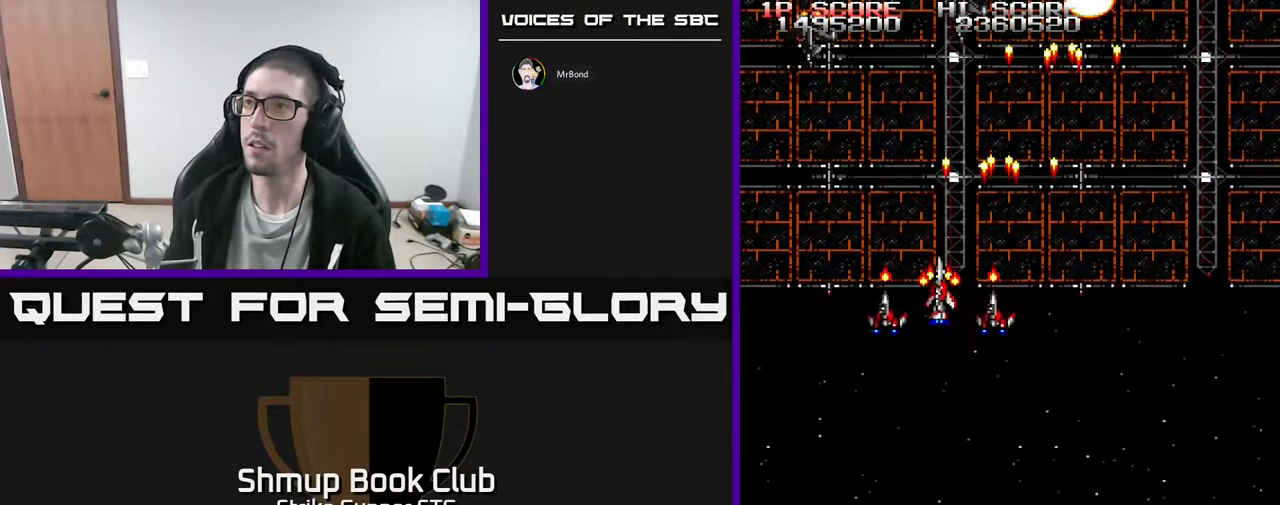
{"dt_ms": 500, "buttons": ["DPAD_RIGHT"], "left_stick": "center", "right_stick": "center", "events": [[200, "DPAD_LEFT", "up"], [267, "DPAD_RIGHT", "down"]]}
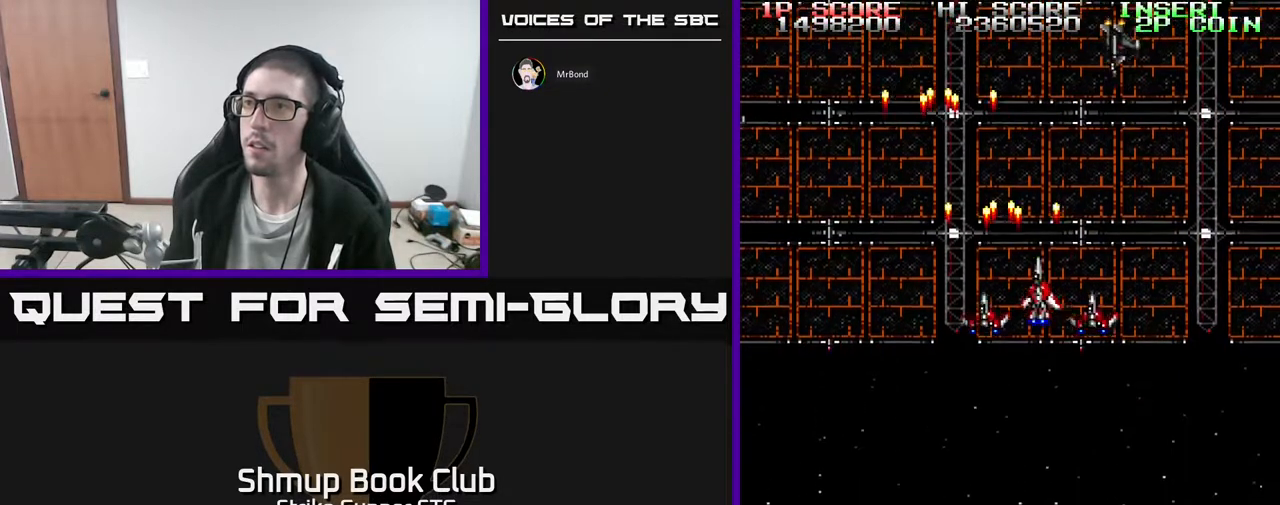
{"dt_ms": 500, "buttons": ["DPAD_LEFT"], "left_stick": "center", "right_stick": "center", "events": [[200, "DPAD_RIGHT", "up"], [233, "DPAD_LEFT", "down"]]}
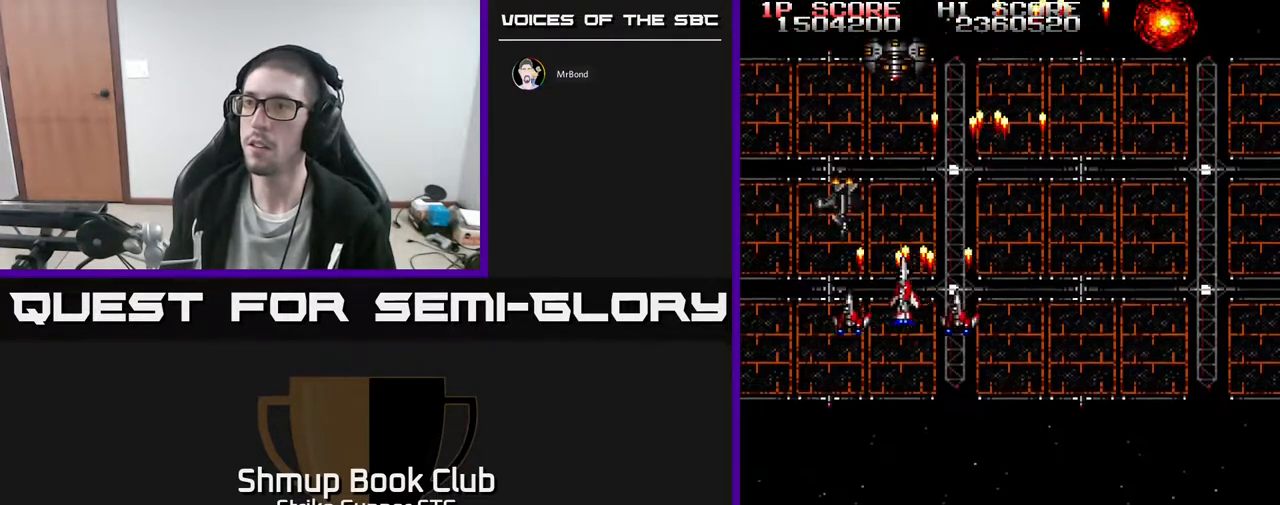
{"dt_ms": 1000, "buttons": ["DPAD_LEFT"], "left_stick": "center", "right_stick": "center"}
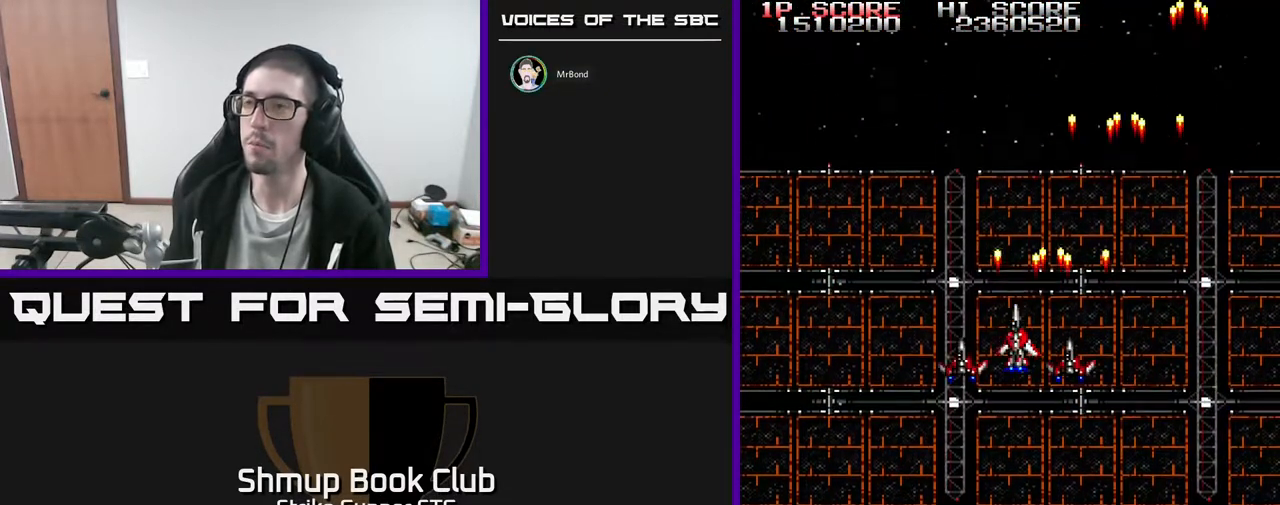
{"dt_ms": 500, "buttons": ["DPAD_RIGHT"], "left_stick": "center", "right_stick": "center", "events": [[300, "DPAD_LEFT", "up"], [333, "DPAD_RIGHT", "down"]]}
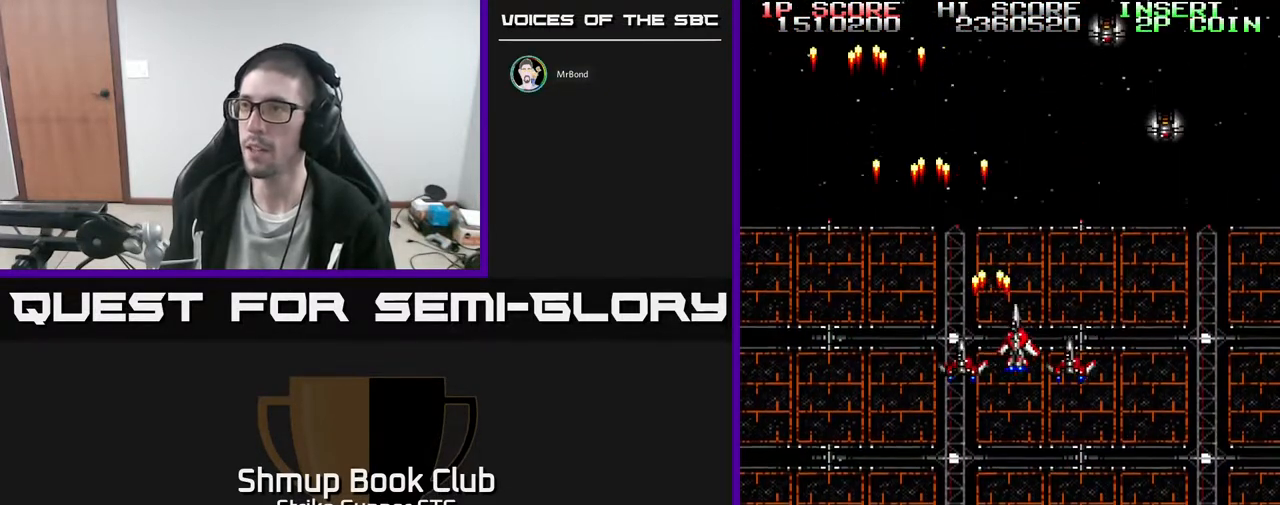
{"dt_ms": 500, "buttons": ["DPAD_LEFT"], "left_stick": "center", "right_stick": "center", "events": [[250, "DPAD_DOWN", "down"], [267, "DPAD_RIGHT", "up"], [333, "DPAD_LEFT", "down"], [383, "DPAD_DOWN", "up"]]}
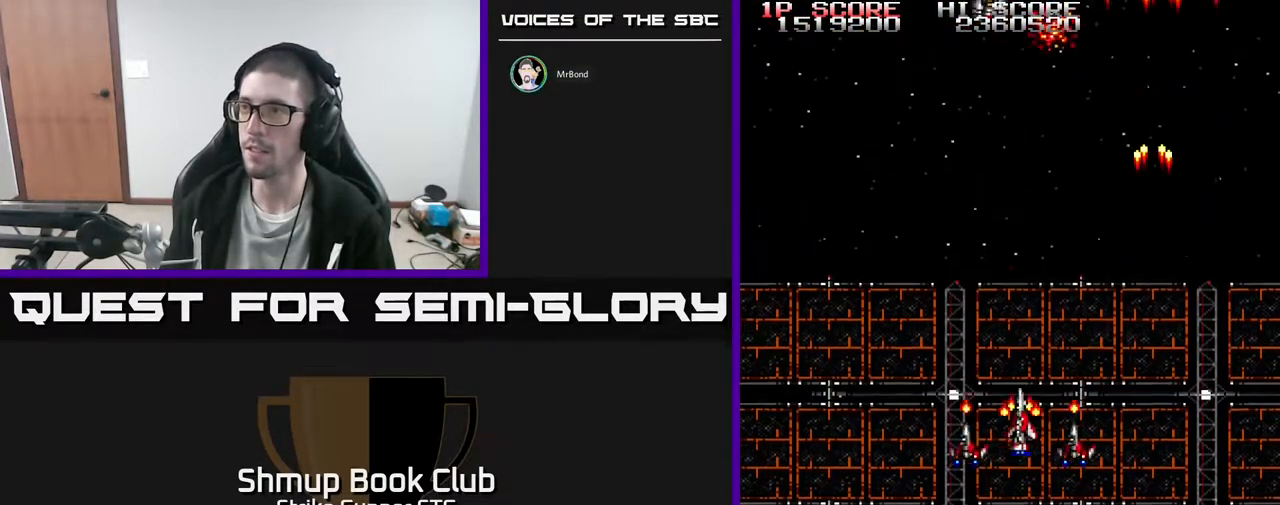
{"dt_ms": 500, "buttons": ["DPAD_RIGHT"], "left_stick": "center", "right_stick": "center", "events": [[33, "DPAD_UP", "down"], [317, "DPAD_LEFT", "up"], [317, "DPAD_UP", "up"], [333, "DPAD_RIGHT", "down"]]}
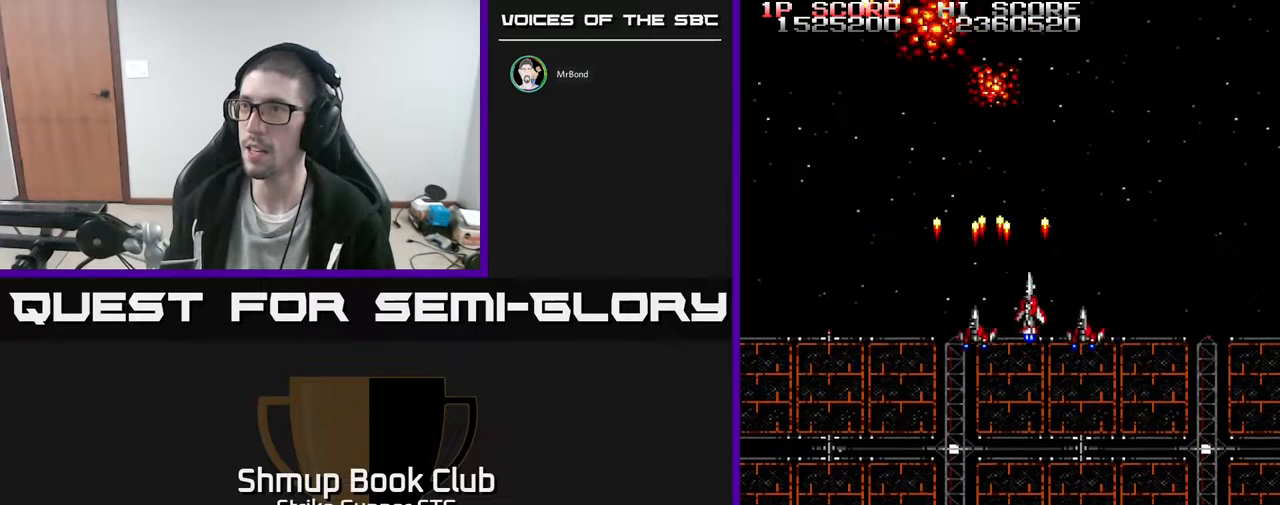
{"dt_ms": 500, "buttons": ["DPAD_LEFT"], "left_stick": "center", "right_stick": "center", "events": [[283, "DPAD_RIGHT", "up"], [300, "DPAD_UP", "down"], [317, "DPAD_LEFT", "down"], [500, "DPAD_UP", "up"]]}
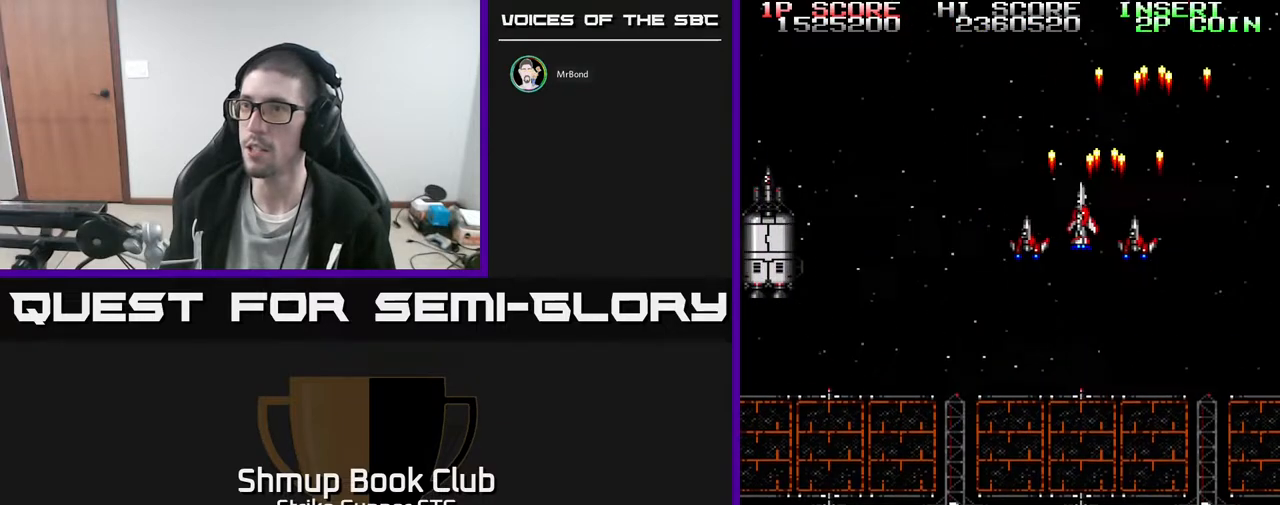
{"dt_ms": 500, "buttons": ["DPAD_LEFT"], "left_stick": "center", "right_stick": "center", "events": [[133, "DPAD_DOWN", "down"], [167, "DPAD_LEFT", "up"], [283, "DPAD_LEFT", "down"], [467, "DPAD_DOWN", "up"]]}
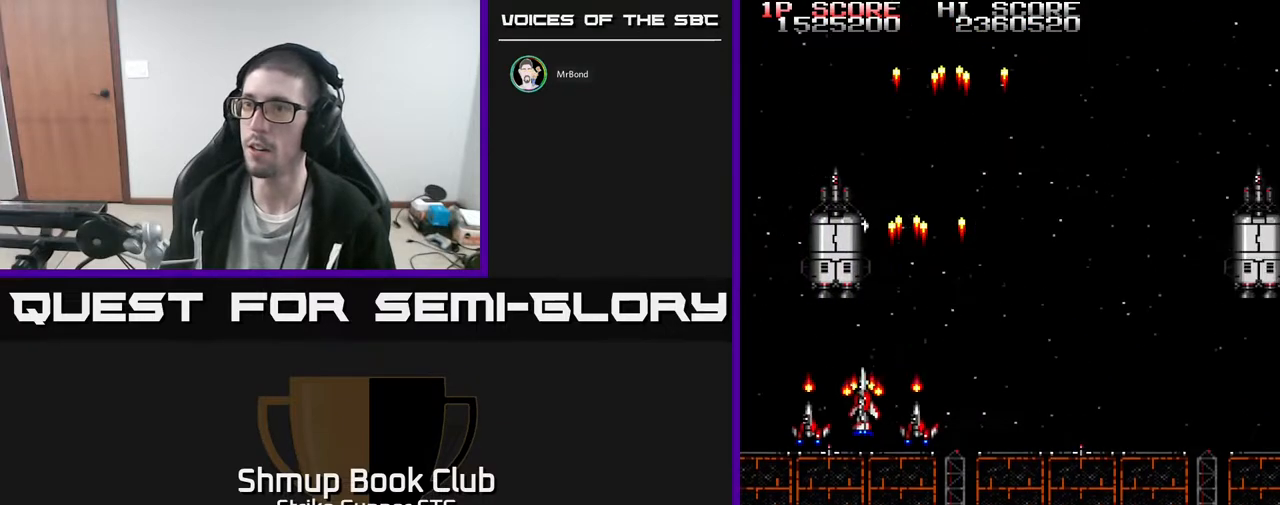
{"dt_ms": 500, "buttons": ["DPAD_RIGHT"], "left_stick": "center", "right_stick": "center", "events": [[17, "DPAD_DOWN", "down"], [17, "DPAD_LEFT", "up"], [33, "DPAD_RIGHT", "down"], [67, "DPAD_DOWN", "up"], [217, "DPAD_UP", "down"], [300, "DPAD_UP", "up"]]}
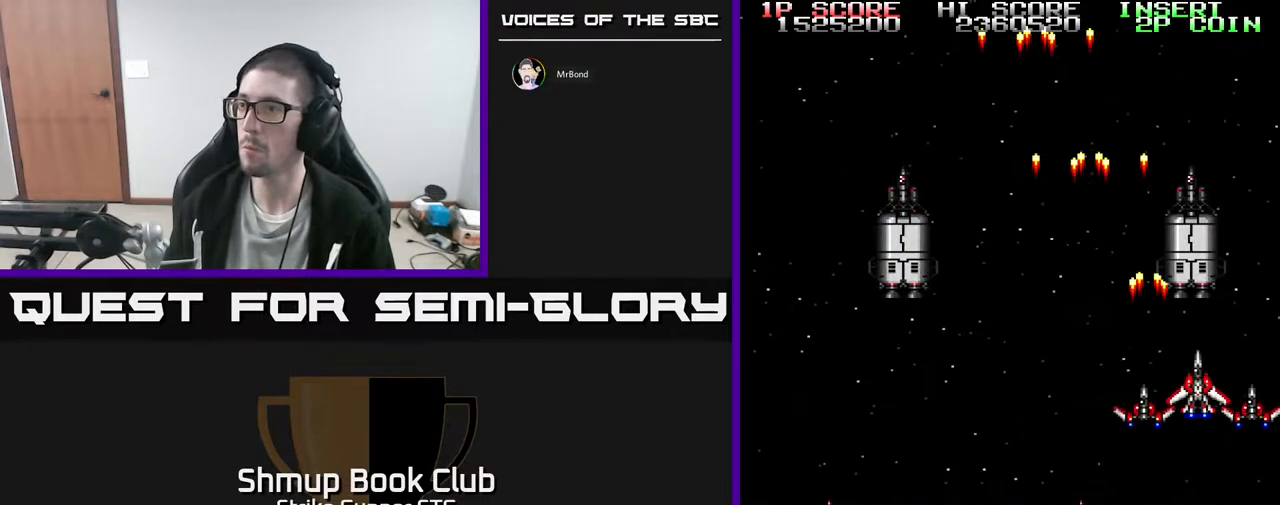
{"dt_ms": 500, "buttons": [], "left_stick": "center", "right_stick": "center", "events": [[67, "DPAD_DOWN", "down"], [67, "DPAD_RIGHT", "up"], [100, "DPAD_LEFT", "down"], [150, "DPAD_DOWN", "up"], [333, "DPAD_UP", "down"], [433, "DPAD_UP", "up"], [500, "DPAD_LEFT", "up"]]}
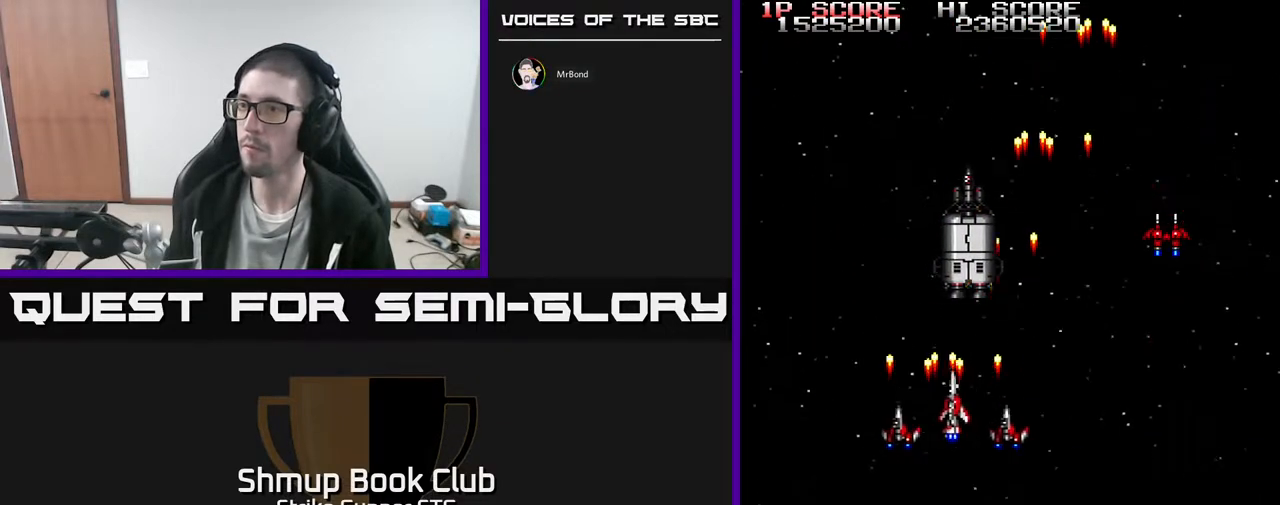
{"dt_ms": 1000, "buttons": [], "left_stick": "center", "right_stick": "center"}
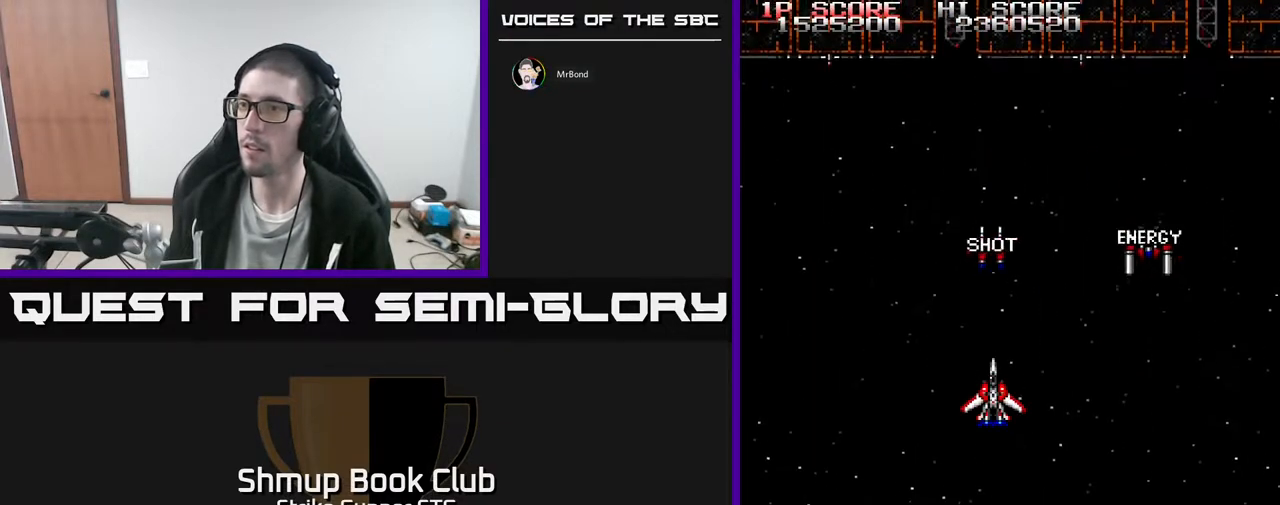
{"dt_ms": 500, "buttons": ["DPAD_DOWN"], "left_stick": "center", "right_stick": "center", "events": [[167, "DPAD_UP", "down"], [367, "DPAD_UP", "up"], [483, "DPAD_DOWN", "down"]]}
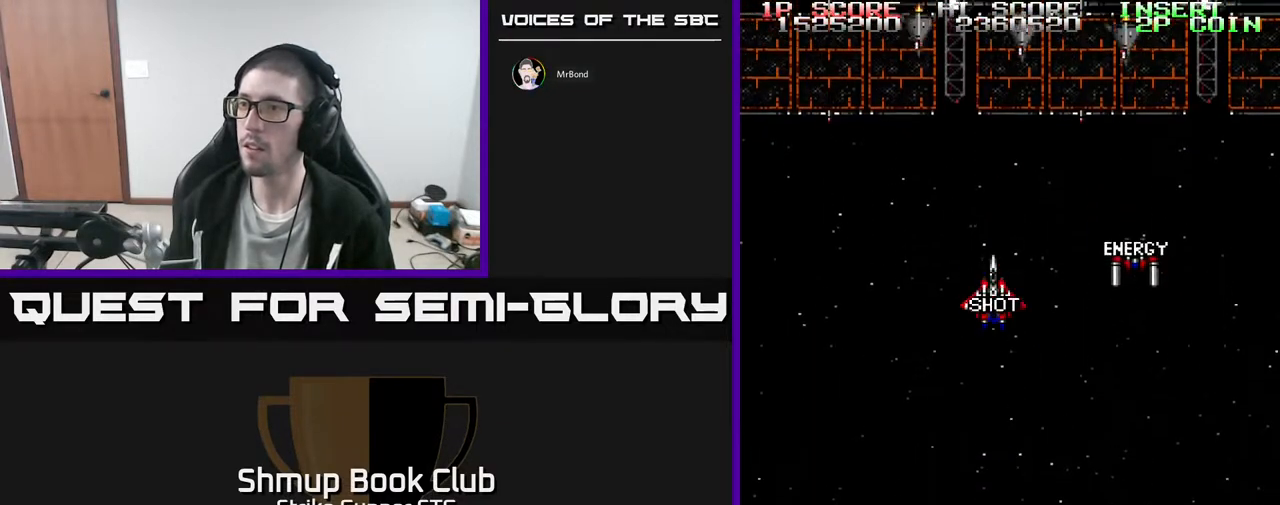
{"dt_ms": 1000, "buttons": ["DPAD_DOWN", "DPAD_RIGHT"], "left_stick": "center", "right_stick": "center", "events": [[67, "DPAD_DOWN", "up"], [67, "DPAD_LEFT", "down"], [200, "DPAD_LEFT", "up"], [317, "DPAD_LEFT", "down"], [483, "DPAD_LEFT", "up"], [500, "DPAD_RIGHT", "down"], [567, "DPAD_DOWN", "down"], [817, "DPAD_DOWN", "up"], [983, "DPAD_DOWN", "down"]]}
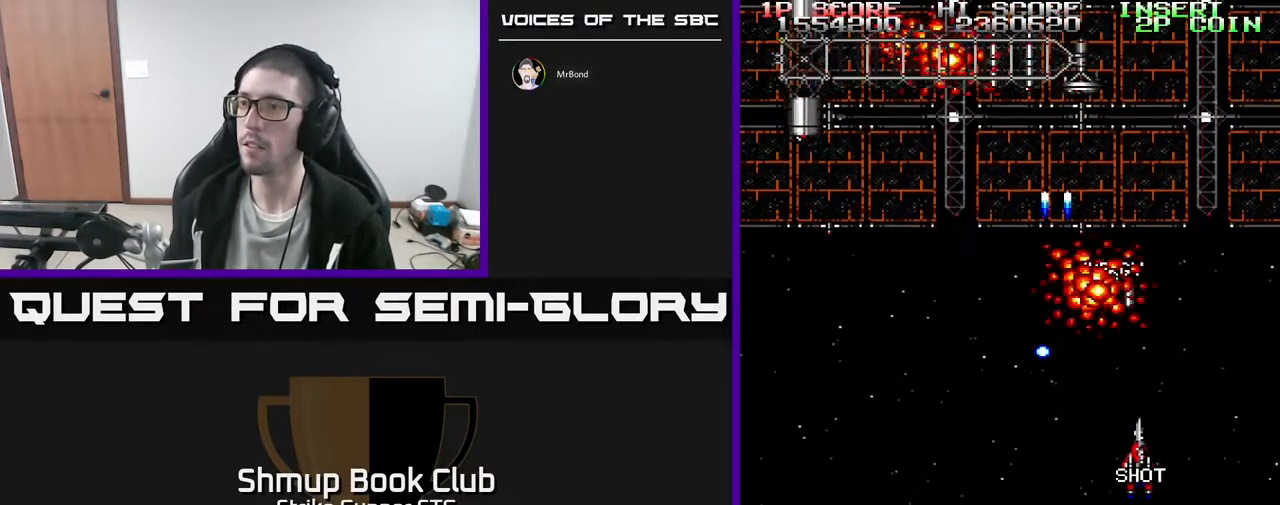
{"dt_ms": 1000, "buttons": [], "left_stick": "center", "right_stick": "center"}
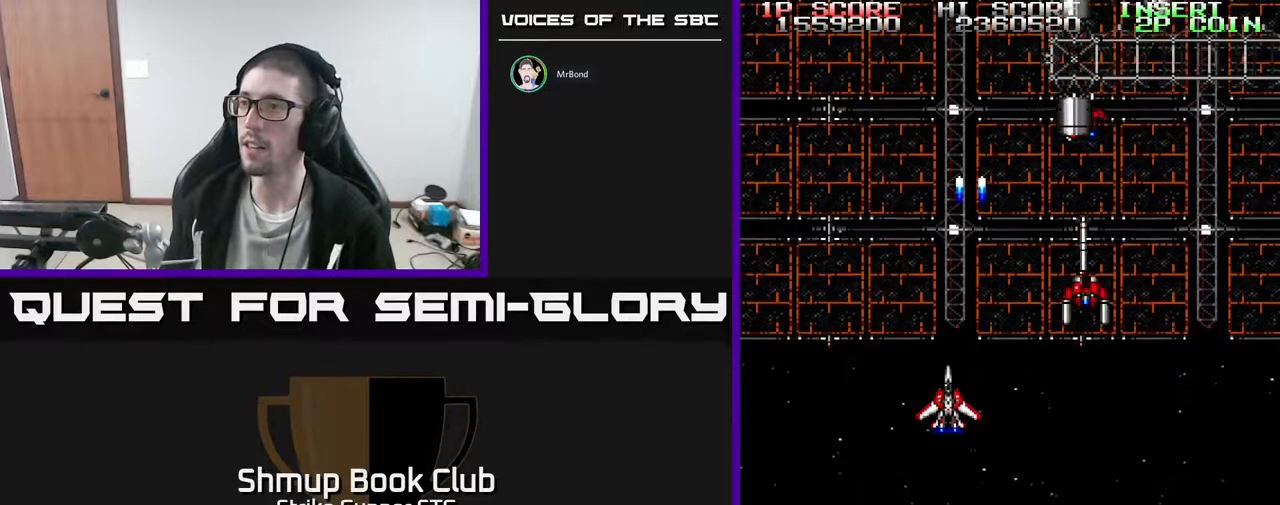
{"dt_ms": 500, "buttons": ["DPAD_DOWN", "DPAD_LEFT"], "left_stick": "center", "right_stick": "center", "events": [[17, "DPAD_RIGHT", "down"], [67, "DPAD_DOWN", "down"], [183, "DPAD_DOWN", "up"], [267, "DPAD_DOWN", "down"], [267, "X", "down"], [350, "DPAD_RIGHT", "up"], [400, "X", "up"], [483, "DPAD_LEFT", "down"]]}
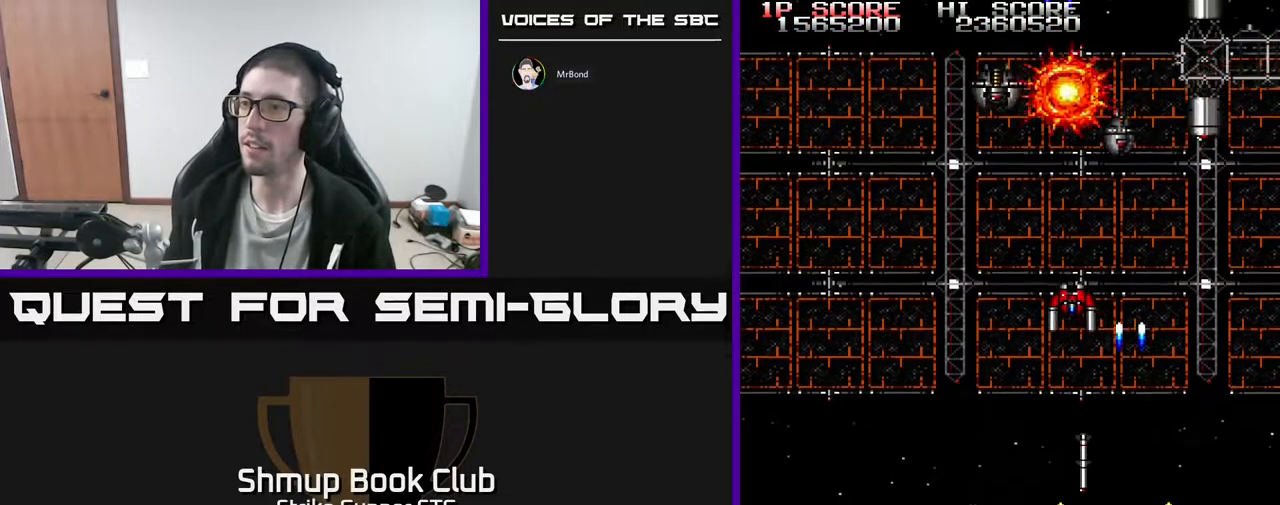
{"dt_ms": 500, "buttons": ["DPAD_UP", "DPAD_RIGHT"], "left_stick": "center", "right_stick": "center", "events": [[150, "DPAD_DOWN", "up"], [267, "DPAD_UP", "down"], [400, "DPAD_LEFT", "up"], [467, "DPAD_RIGHT", "down"]]}
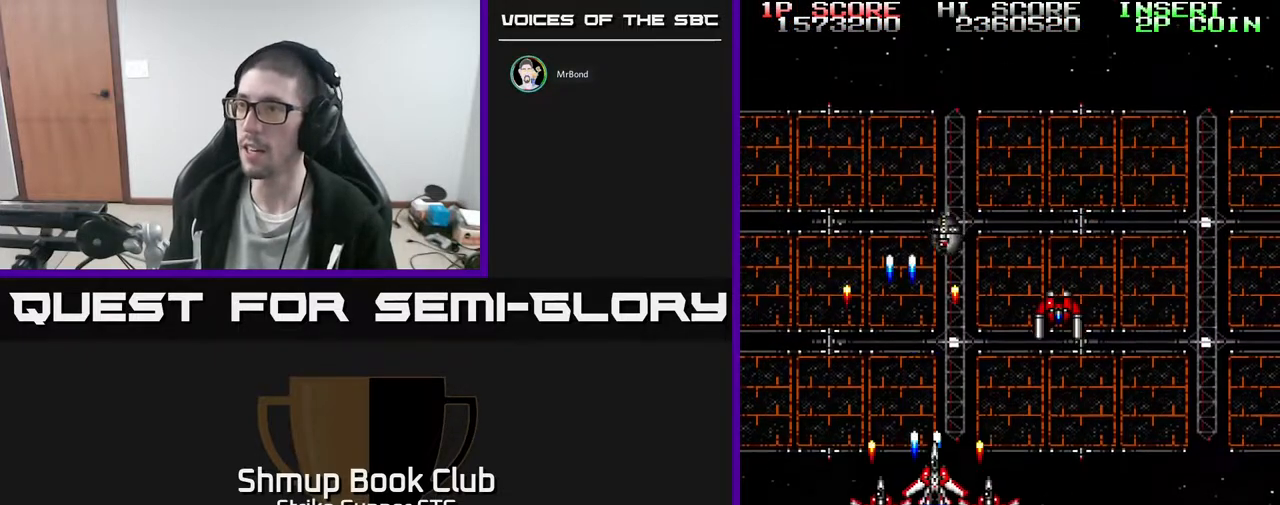
{"dt_ms": 500, "buttons": ["DPAD_LEFT"], "left_stick": "center", "right_stick": "center", "events": [[33, "DPAD_UP", "up"], [383, "DPAD_RIGHT", "up"], [450, "DPAD_LEFT", "down"]]}
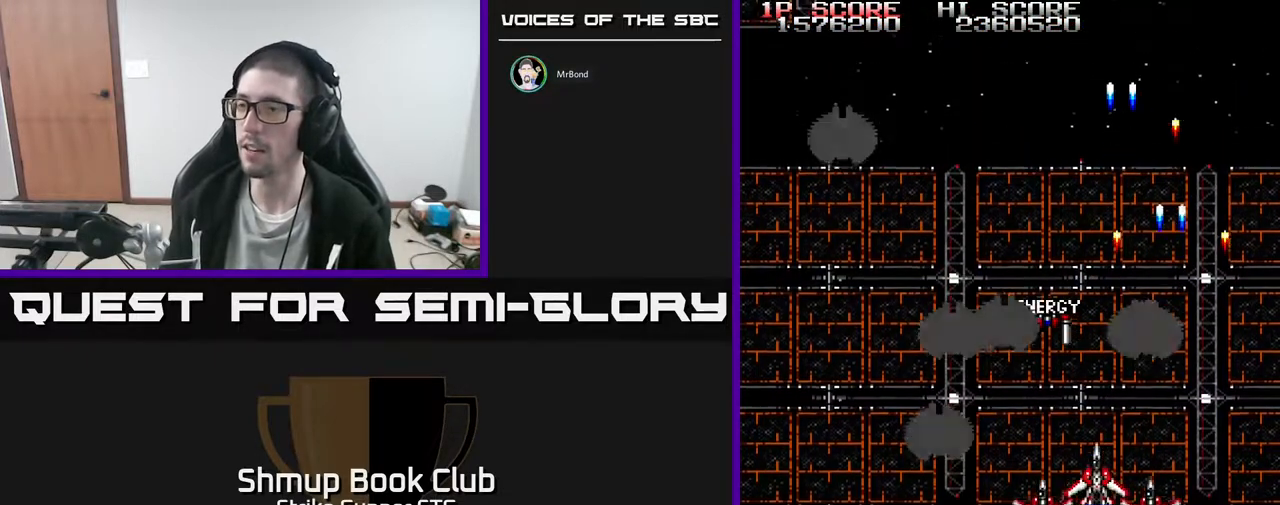
{"dt_ms": 500, "buttons": ["DPAD_DOWN", "DPAD_RIGHT"], "left_stick": "center", "right_stick": "center", "events": [[333, "DPAD_DOWN", "down"], [350, "DPAD_LEFT", "up"], [417, "DPAD_RIGHT", "down"]]}
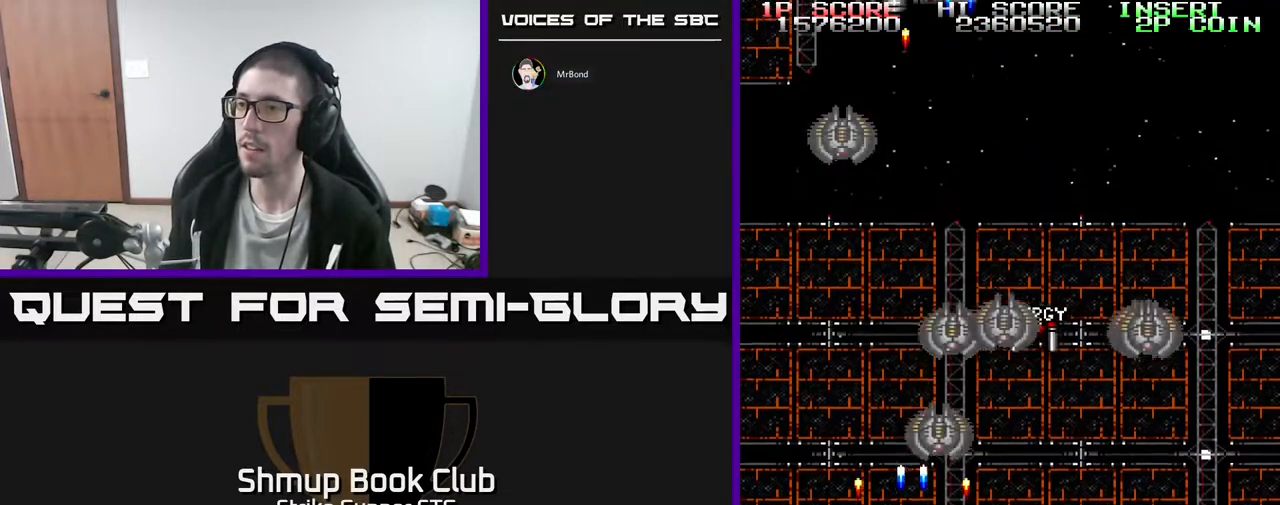
{"dt_ms": 500, "buttons": ["DPAD_RIGHT"], "left_stick": "center", "right_stick": "center", "events": [[33, "DPAD_DOWN", "up"], [133, "DPAD_RIGHT", "up"], [200, "DPAD_LEFT", "down"], [350, "DPAD_LEFT", "up"], [383, "DPAD_RIGHT", "down"]]}
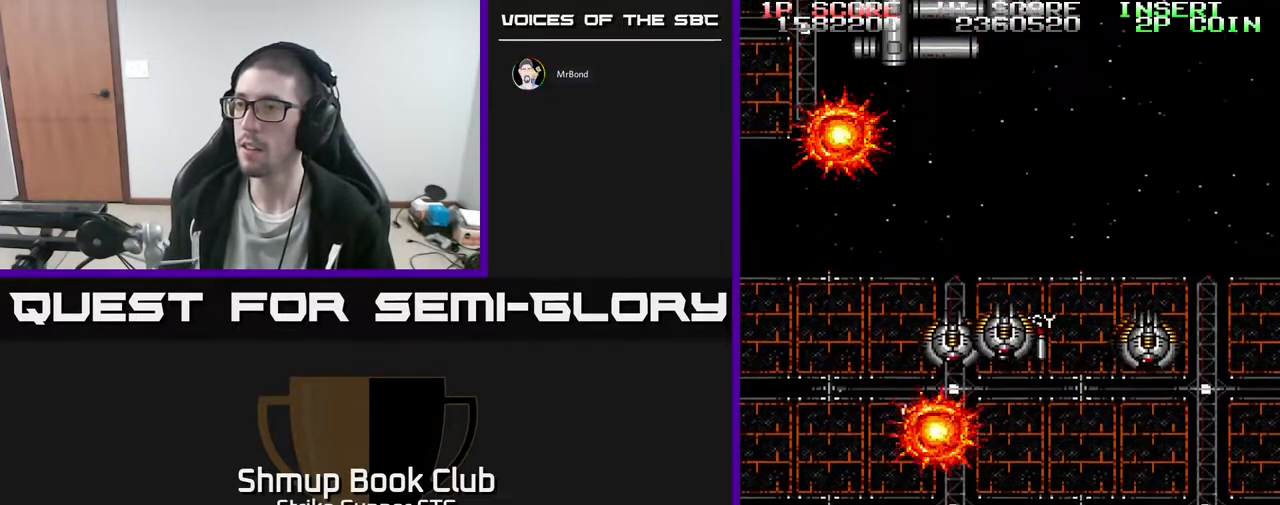
{"dt_ms": 500, "buttons": ["DPAD_LEFT"], "left_stick": "center", "right_stick": "center", "events": [[33, "DPAD_DOWN", "down"], [83, "DPAD_DOWN", "up"], [283, "DPAD_RIGHT", "up"], [333, "DPAD_LEFT", "down"]]}